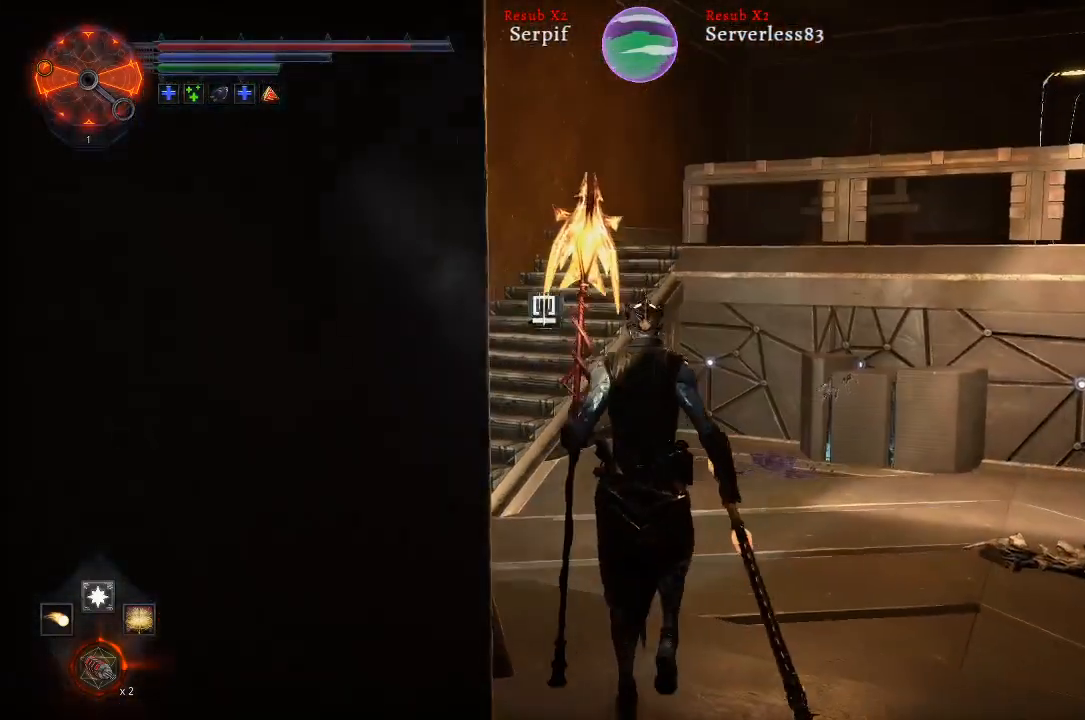
Gameplay with a controller (Xbox layout); each line is a JSON object with the inputs held at the frame after it. "events" lists button and stick changes between this image and that frame as [ms after this image, input, new state], when the widget could be followed in between.
{"buttons": [], "left_stick": "up", "right_stick": "center", "events": []}
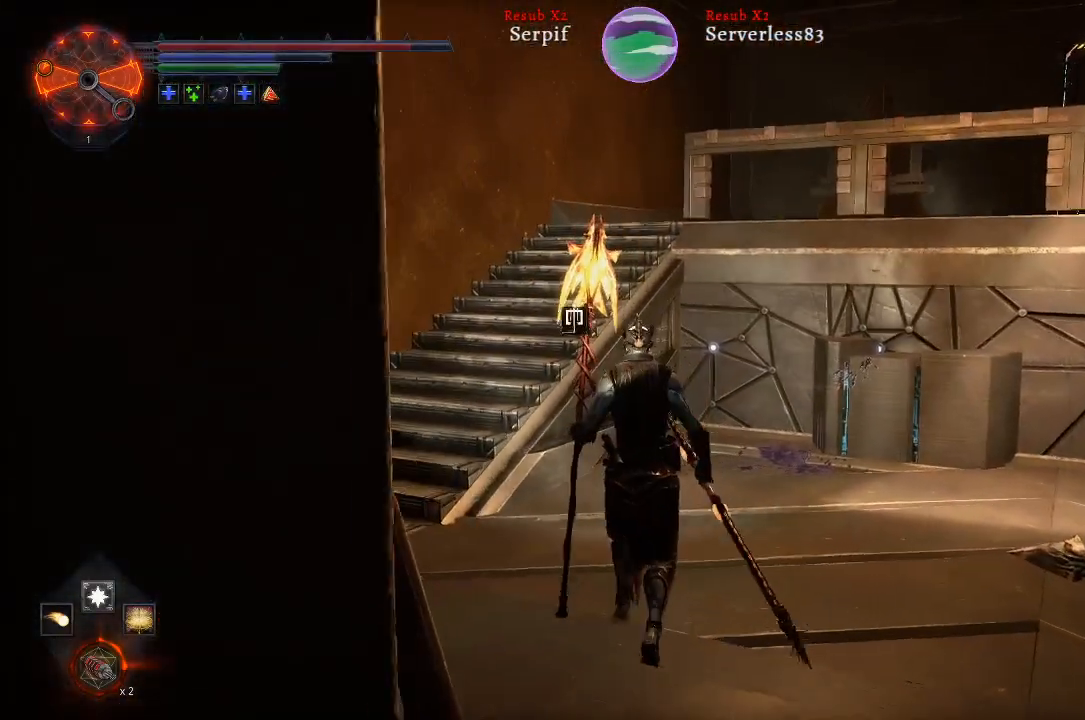
{"buttons": [], "left_stick": "up", "right_stick": "center", "events": []}
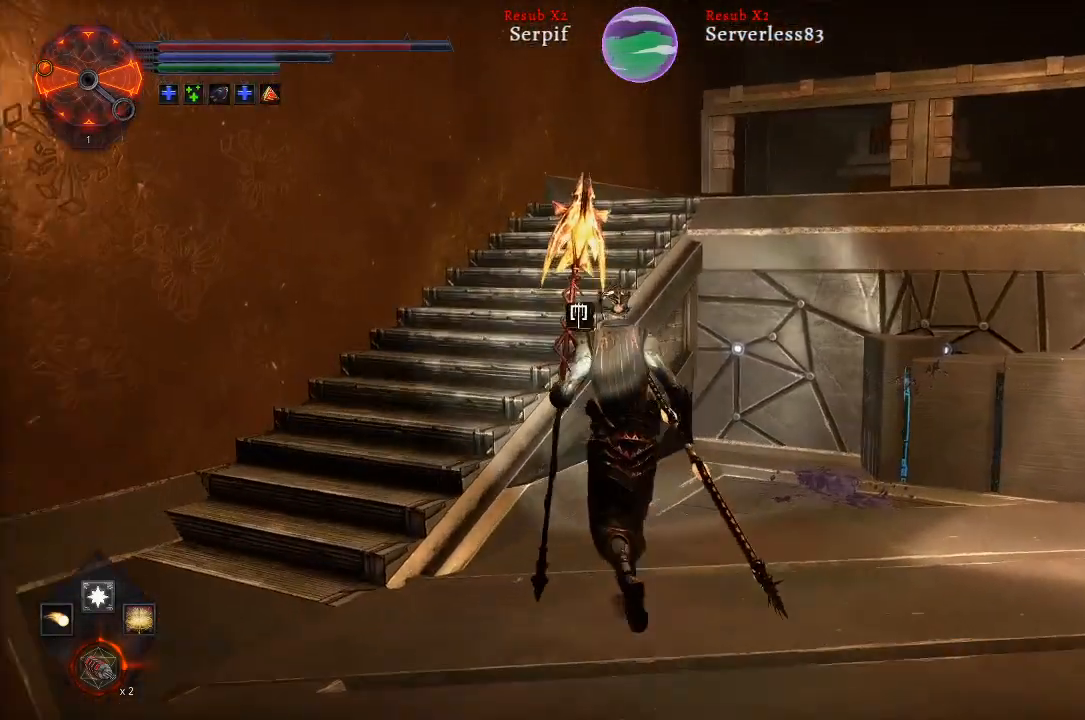
{"buttons": [], "left_stick": "up-right", "right_stick": "right", "events": [[150, "left_stick", "up-right"], [250, "right_stick", "right"]]}
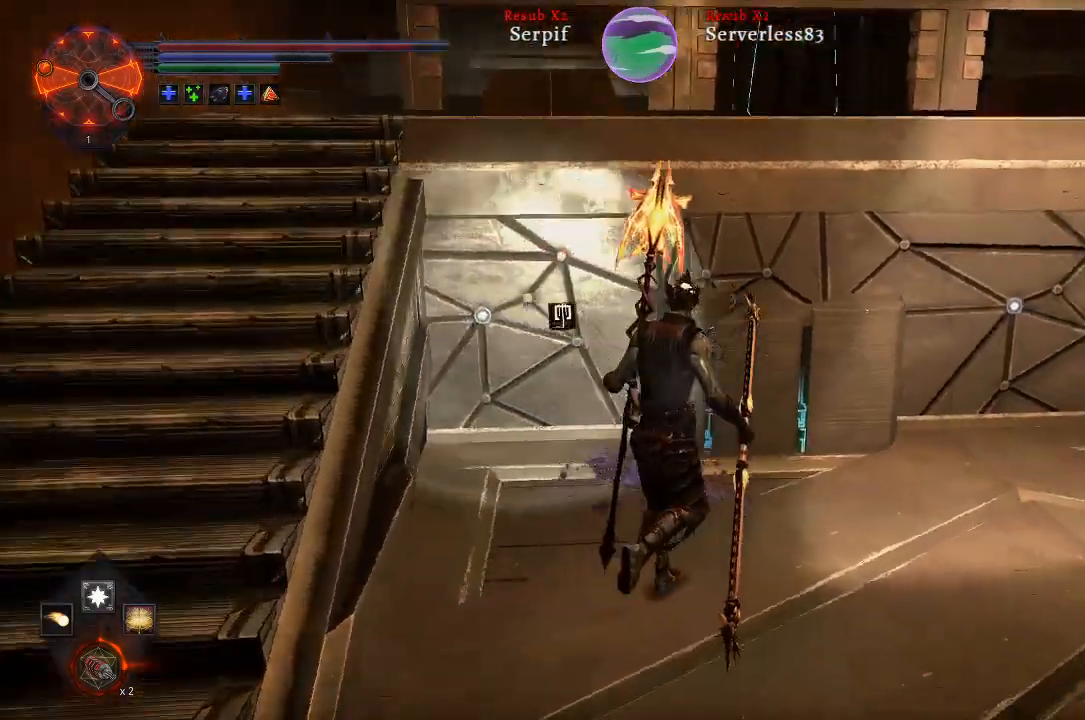
{"buttons": [], "left_stick": "up", "right_stick": "center", "events": [[67, "right_stick", "center"], [117, "left_stick", "up"], [233, "R2", "down"], [383, "R2", "up"]]}
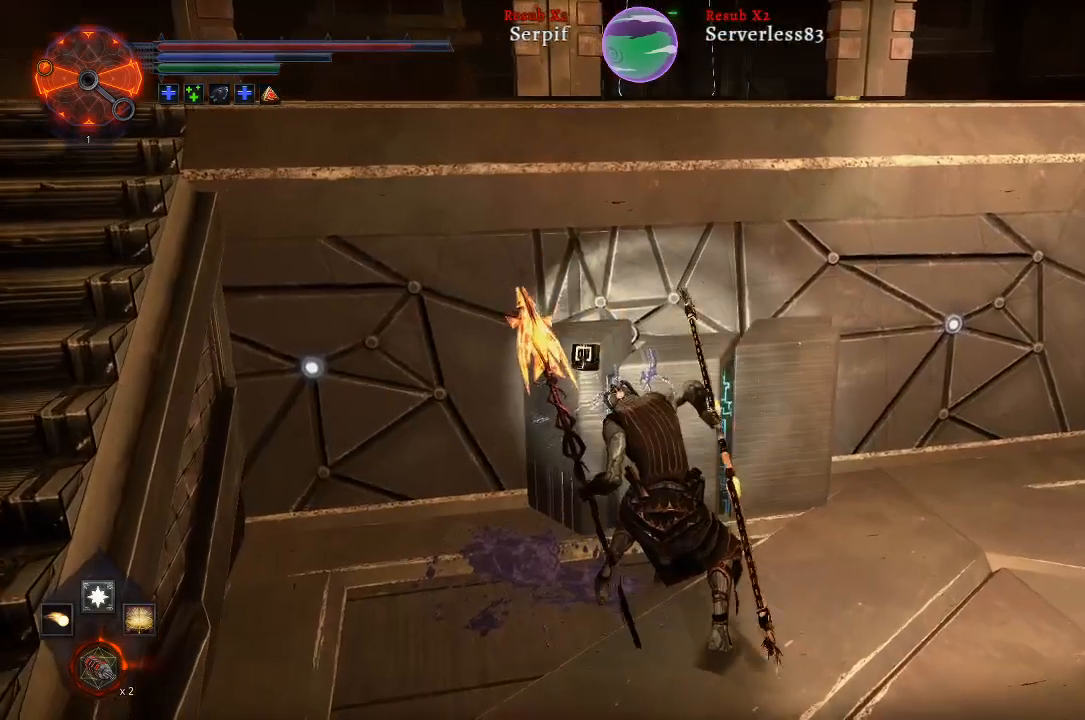
{"buttons": [], "left_stick": "center", "right_stick": "center", "events": [[200, "left_stick", "center"]]}
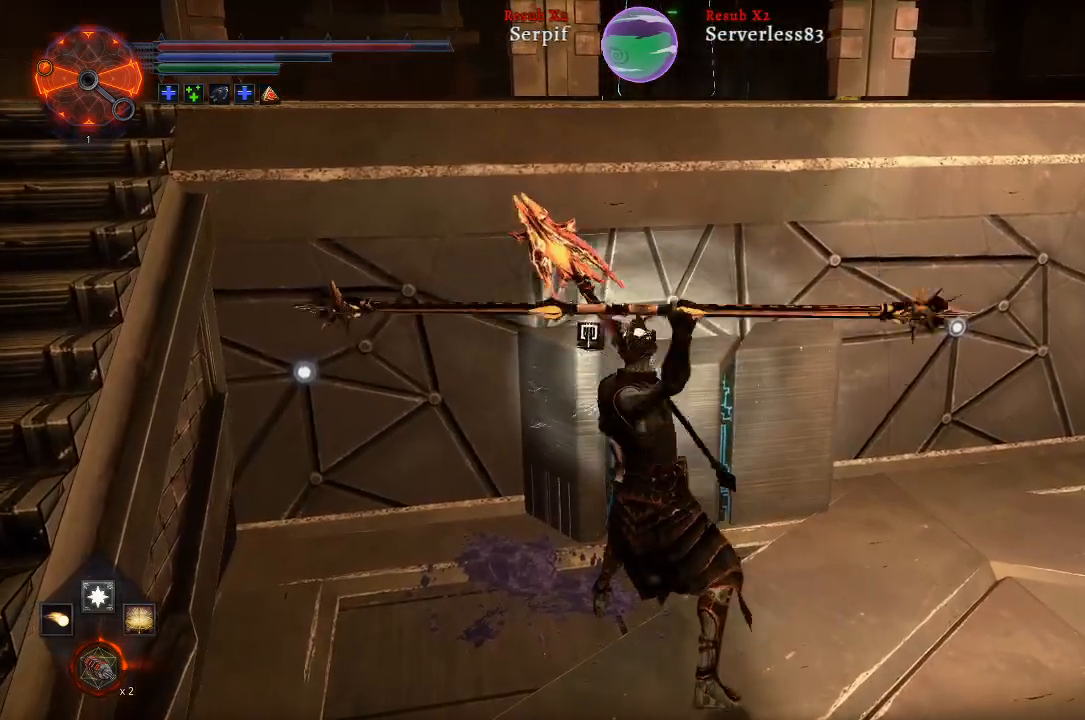
{"buttons": [], "left_stick": "center", "right_stick": "center", "events": []}
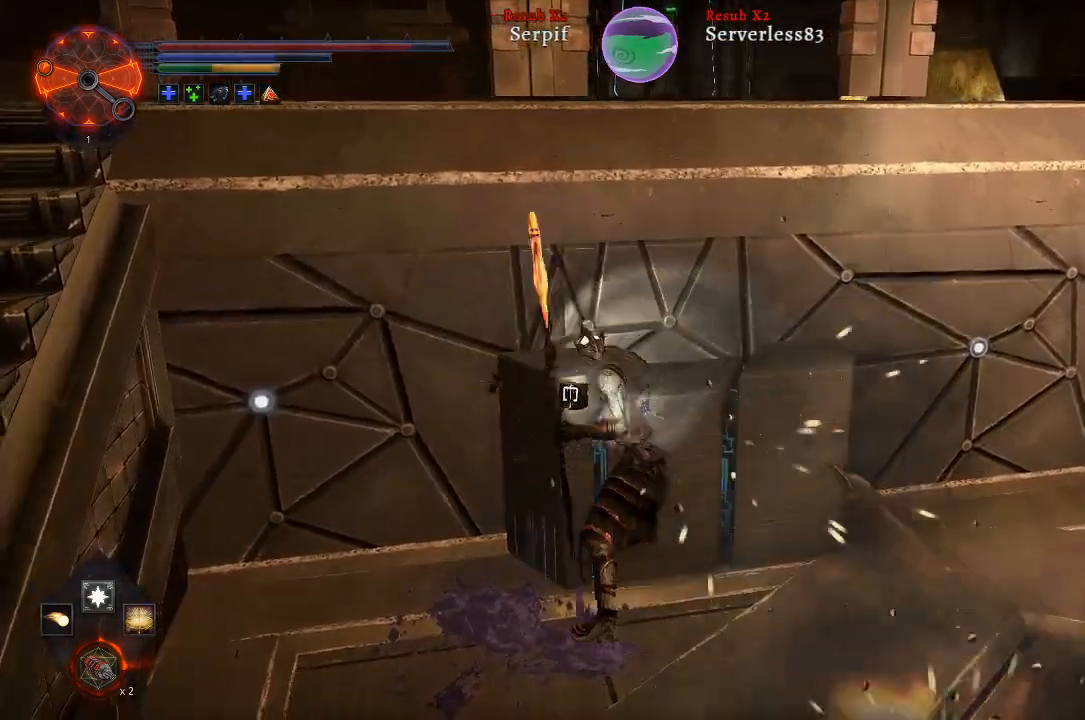
{"buttons": [], "left_stick": "down-left", "right_stick": "left", "events": [[33, "left_stick", "down"], [83, "right_stick", "left"], [217, "left_stick", "down-left"]]}
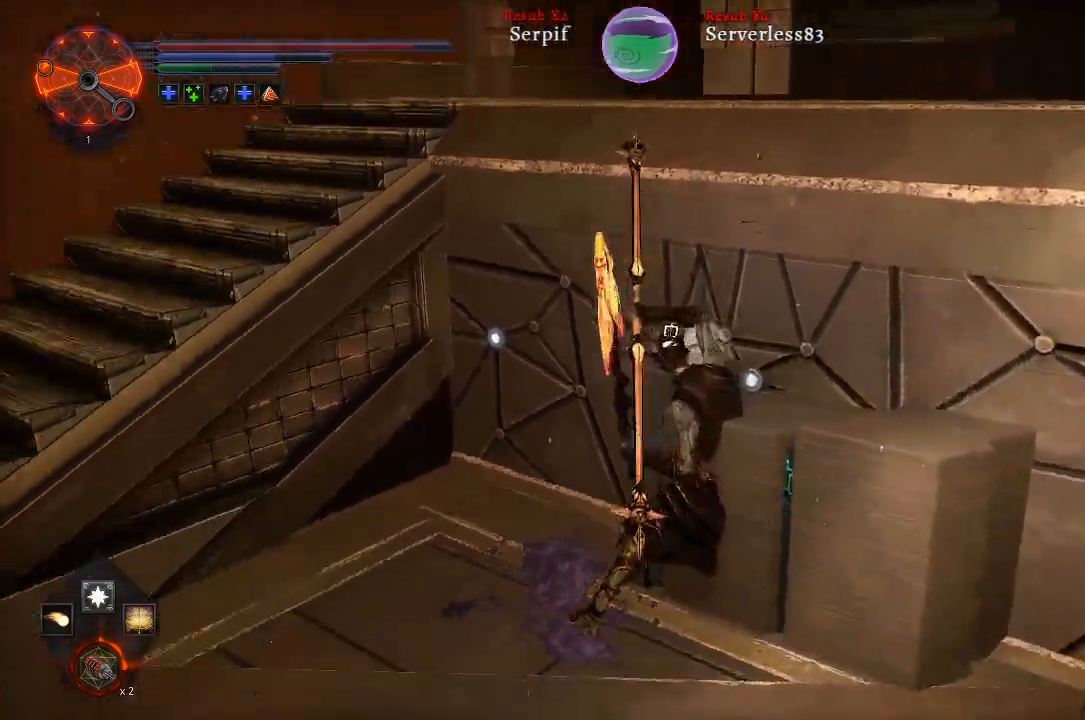
{"buttons": ["L2"], "left_stick": "up-left", "right_stick": "left", "events": [[217, "left_stick", "left"], [300, "L2", "down"], [383, "left_stick", "up-left"]]}
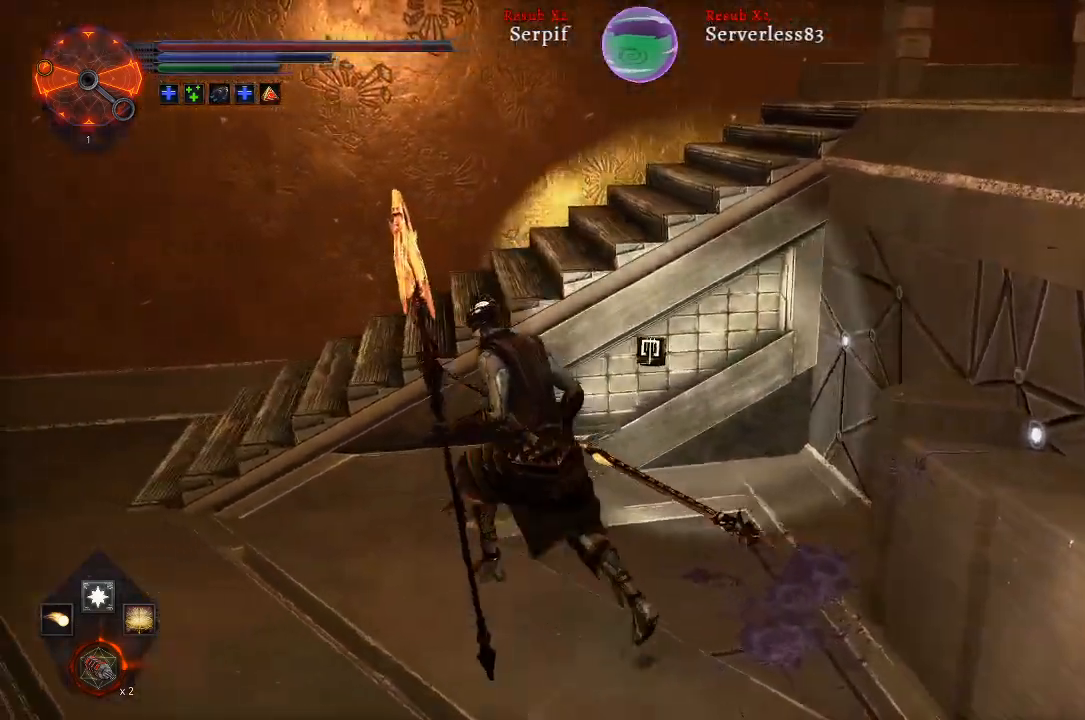
{"buttons": ["L2"], "left_stick": "up-right", "right_stick": "left", "events": [[117, "A", "down"], [233, "A", "up"], [333, "left_stick", "up"], [467, "left_stick", "up-right"]]}
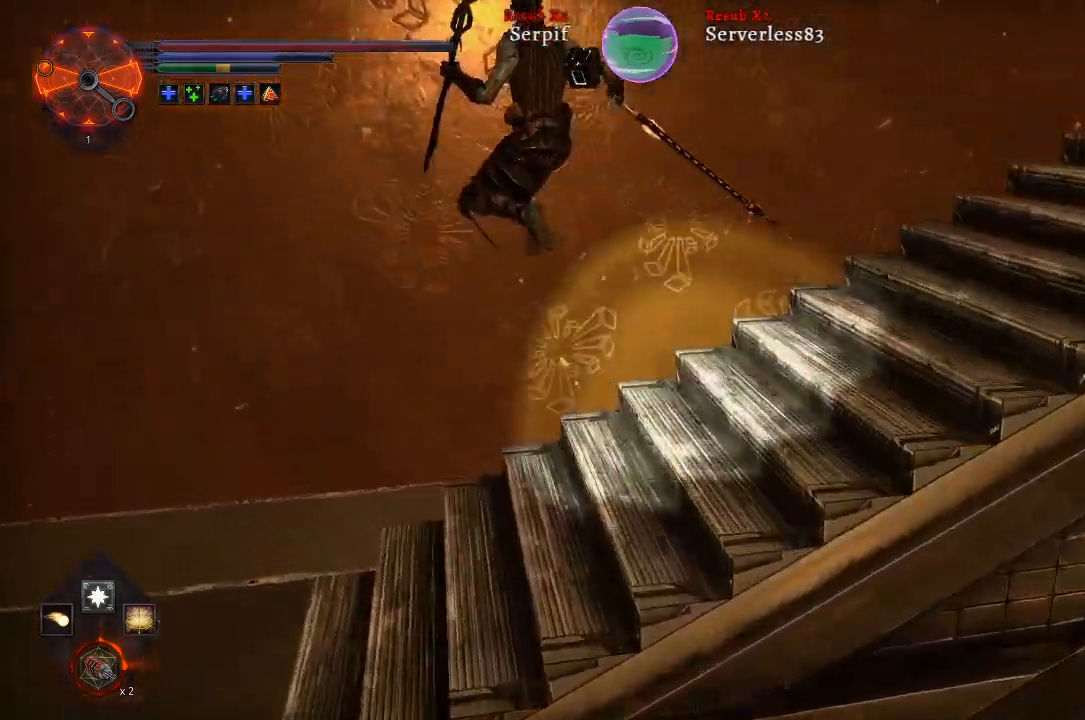
{"buttons": [], "left_stick": "up-right", "right_stick": "right", "events": [[33, "right_stick", "right"], [183, "L2", "up"]]}
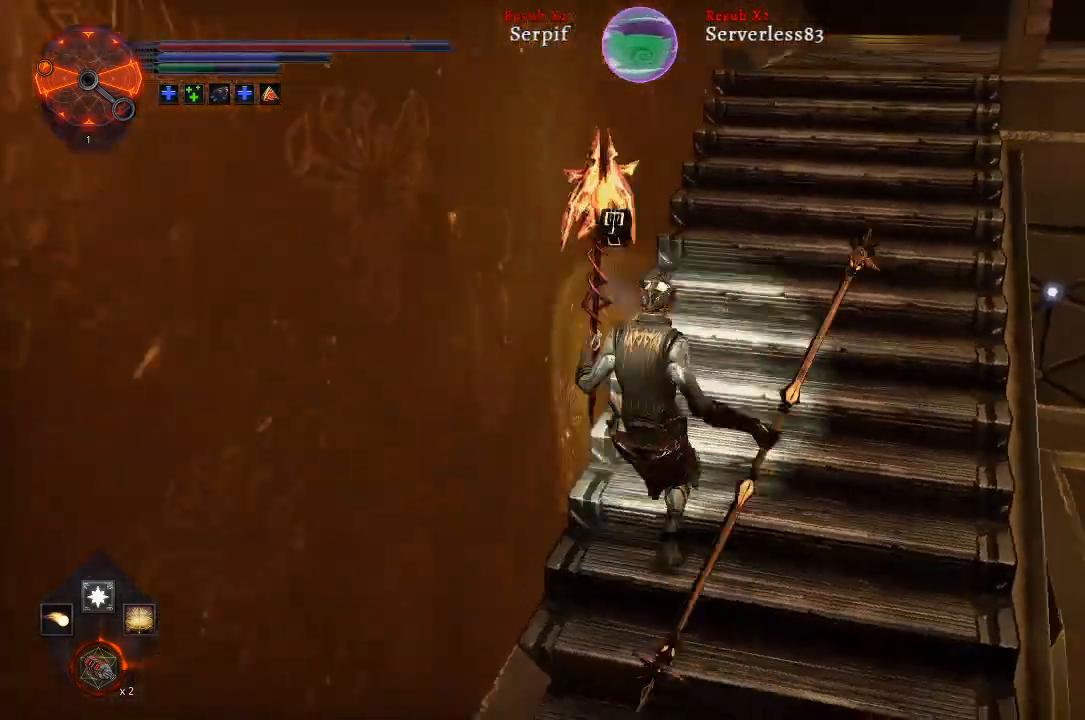
{"buttons": ["L2"], "left_stick": "up", "right_stick": "center", "events": [[217, "right_stick", "center"], [250, "L2", "down"], [317, "left_stick", "up"]]}
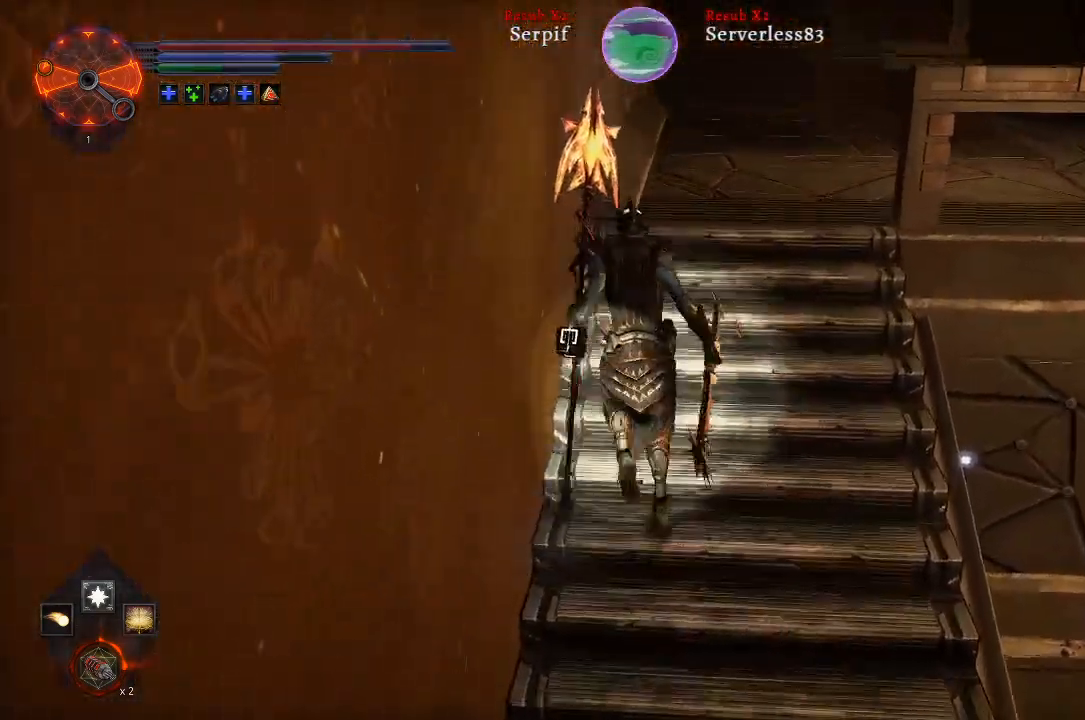
{"buttons": ["L2"], "left_stick": "up", "right_stick": "right", "events": [[417, "right_stick", "right"]]}
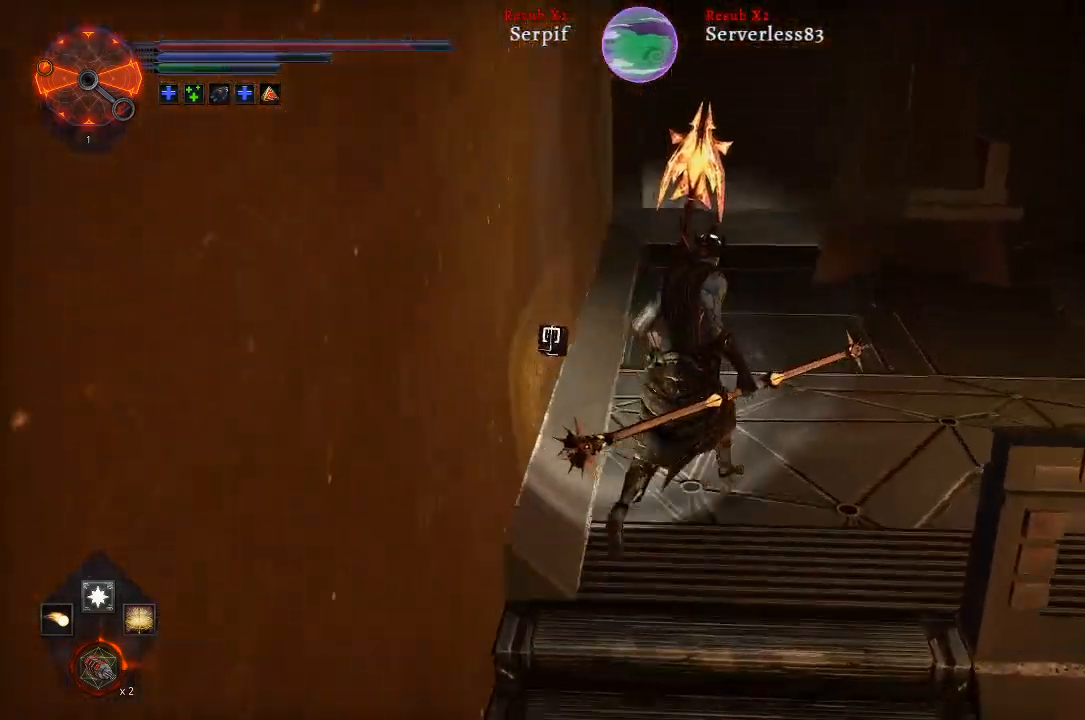
{"buttons": ["L2"], "left_stick": "up", "right_stick": "right", "events": []}
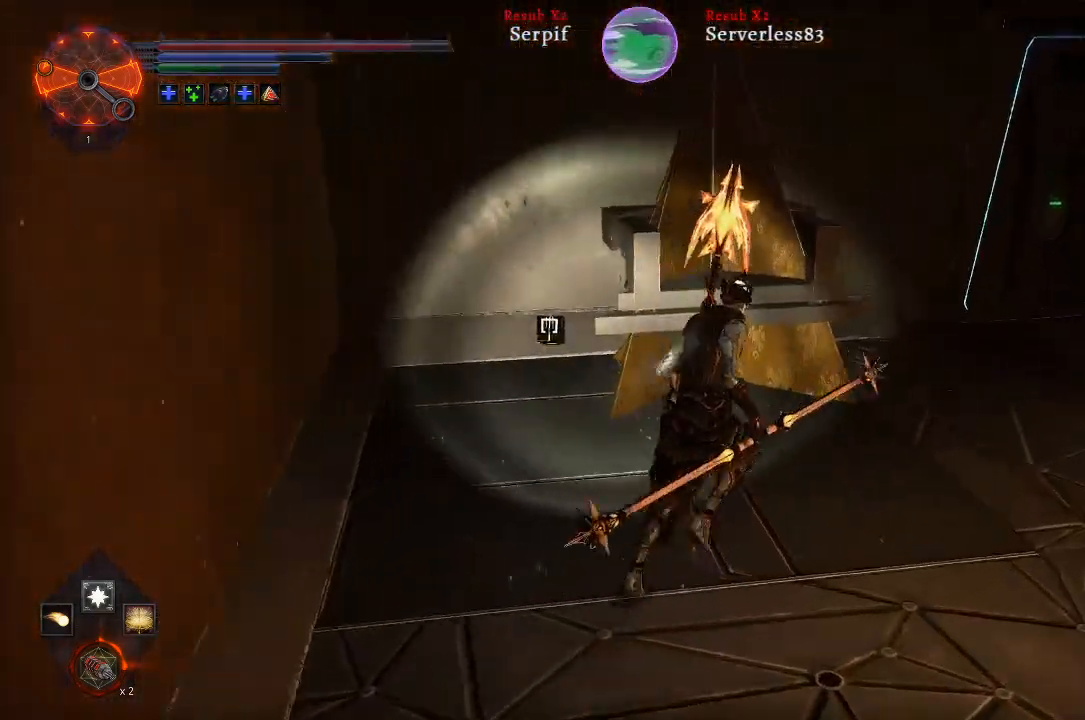
{"buttons": ["L2"], "left_stick": "up", "right_stick": "center", "events": [[300, "right_stick", "center"]]}
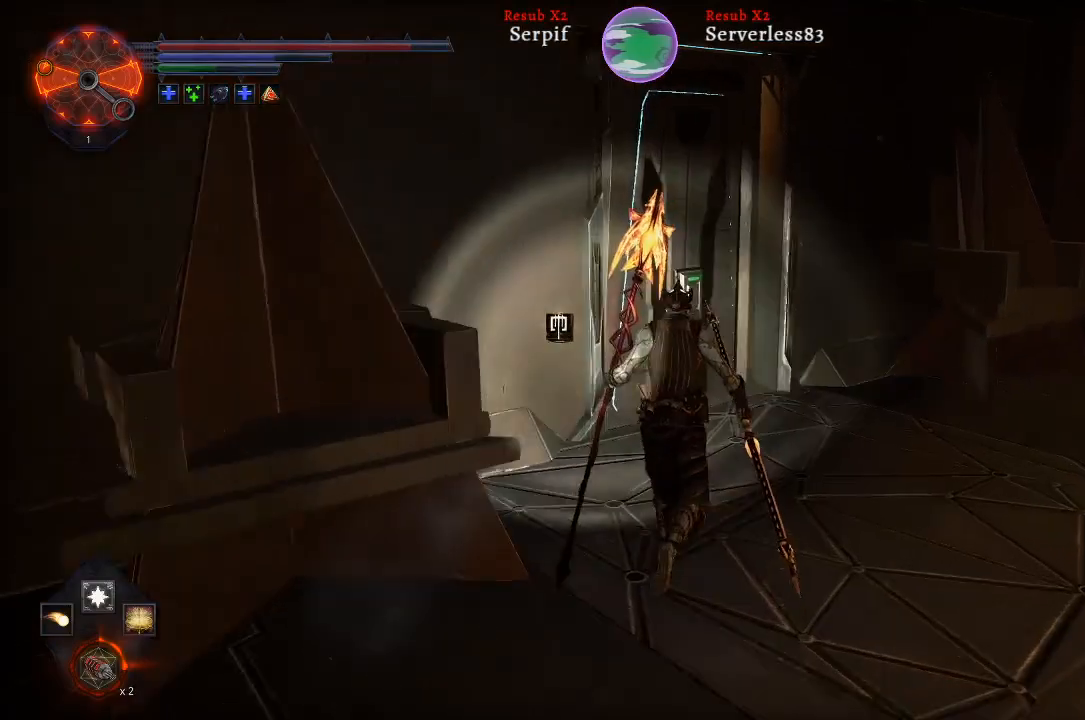
{"buttons": [], "left_stick": "up", "right_stick": "center", "events": [[133, "right_stick", "left"], [200, "L2", "up"], [450, "right_stick", "center"]]}
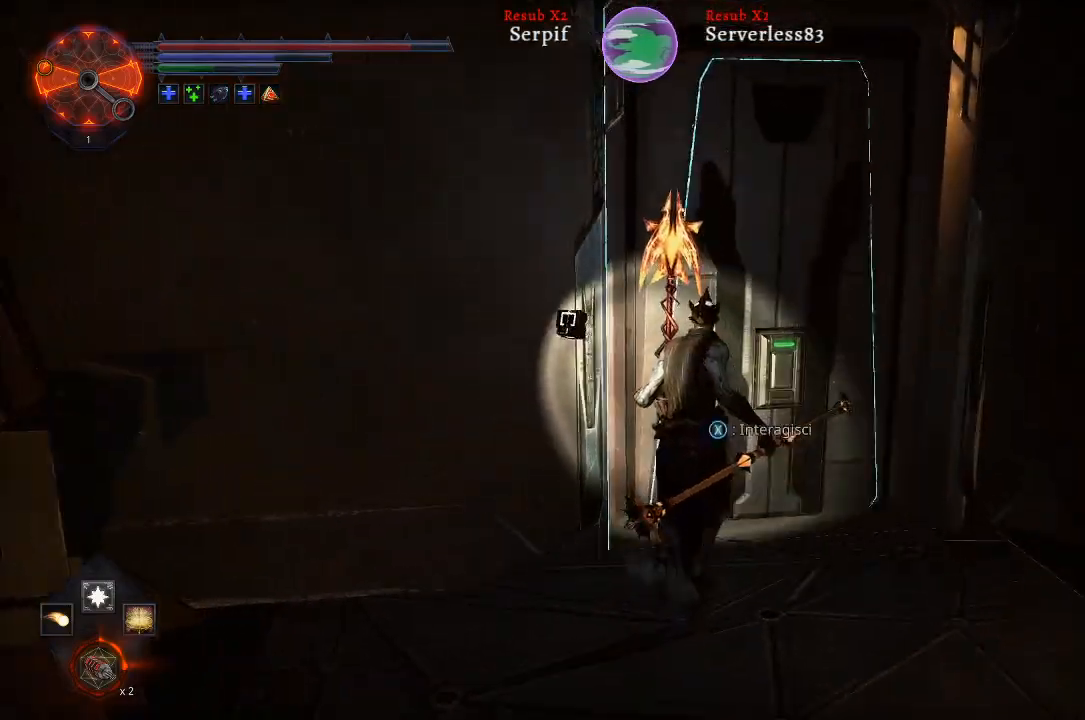
{"buttons": [], "left_stick": "center", "right_stick": "center", "events": [[33, "left_stick", "center"], [117, "X", "down"], [217, "X", "up"]]}
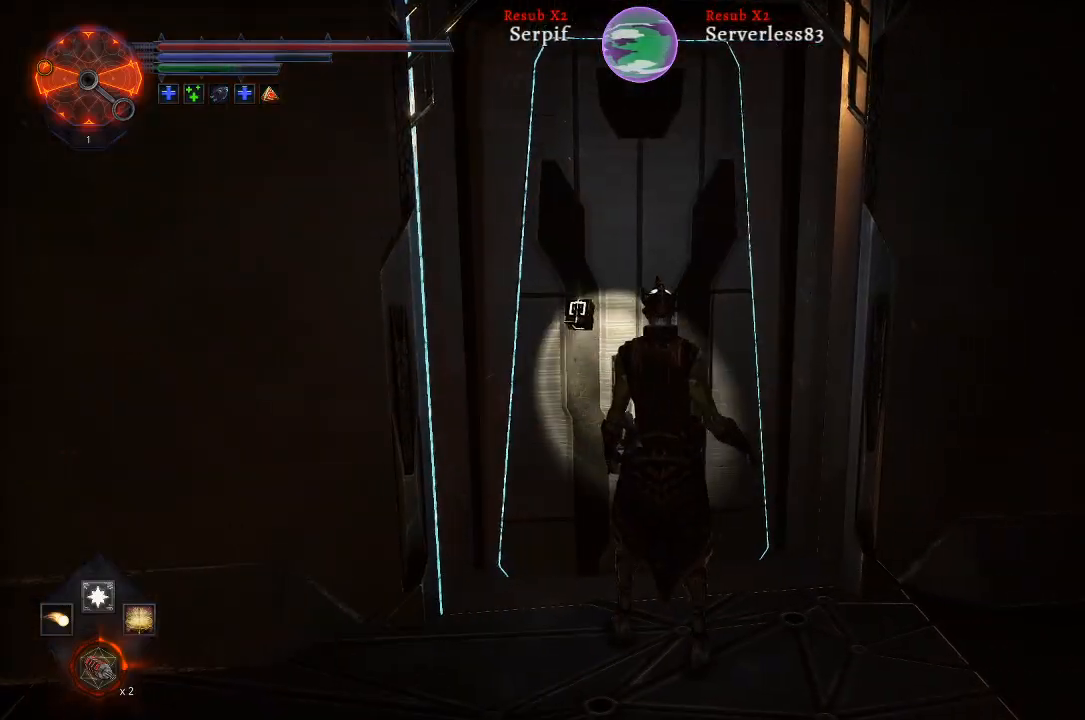
{"buttons": [], "left_stick": "center", "right_stick": "center", "events": [[117, "right_stick", "left"], [383, "right_stick", "center"]]}
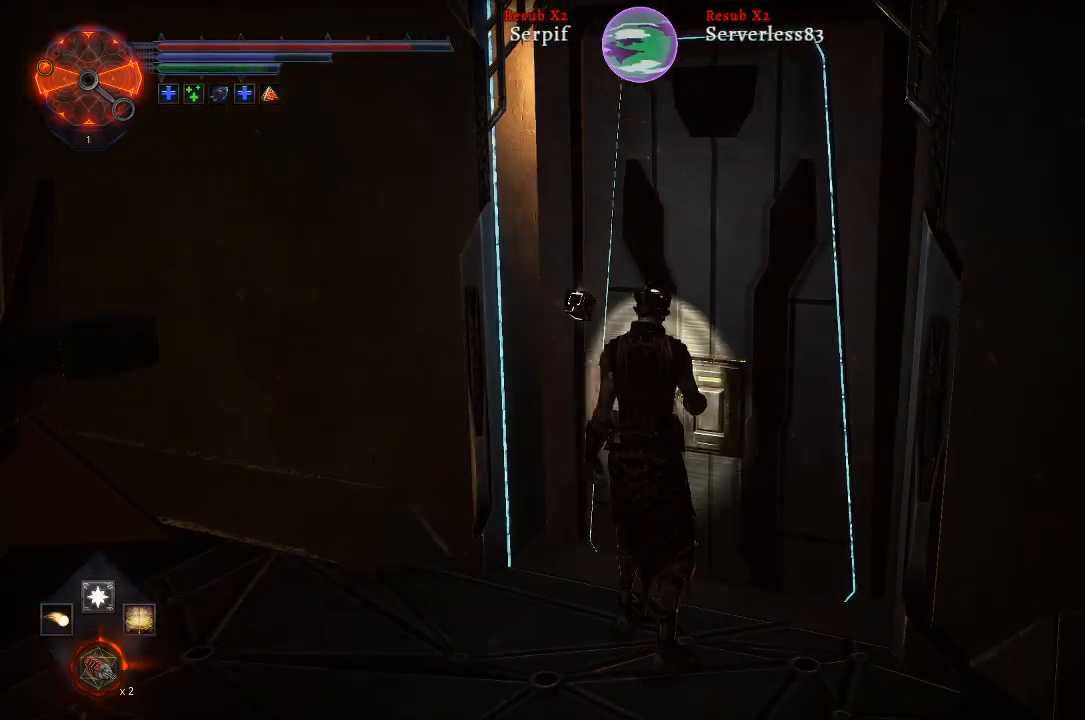
{"buttons": [], "left_stick": "center", "right_stick": "right", "events": [[467, "right_stick", "right"]]}
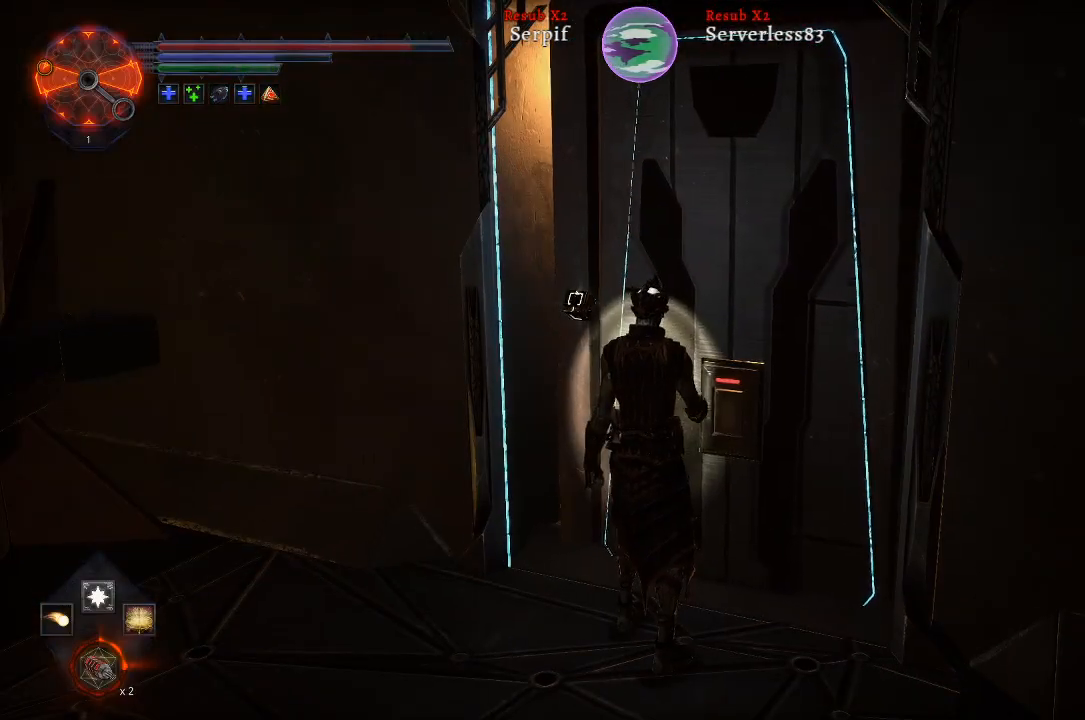
{"buttons": [], "left_stick": "up", "right_stick": "center", "events": [[183, "left_stick", "up"], [233, "right_stick", "center"]]}
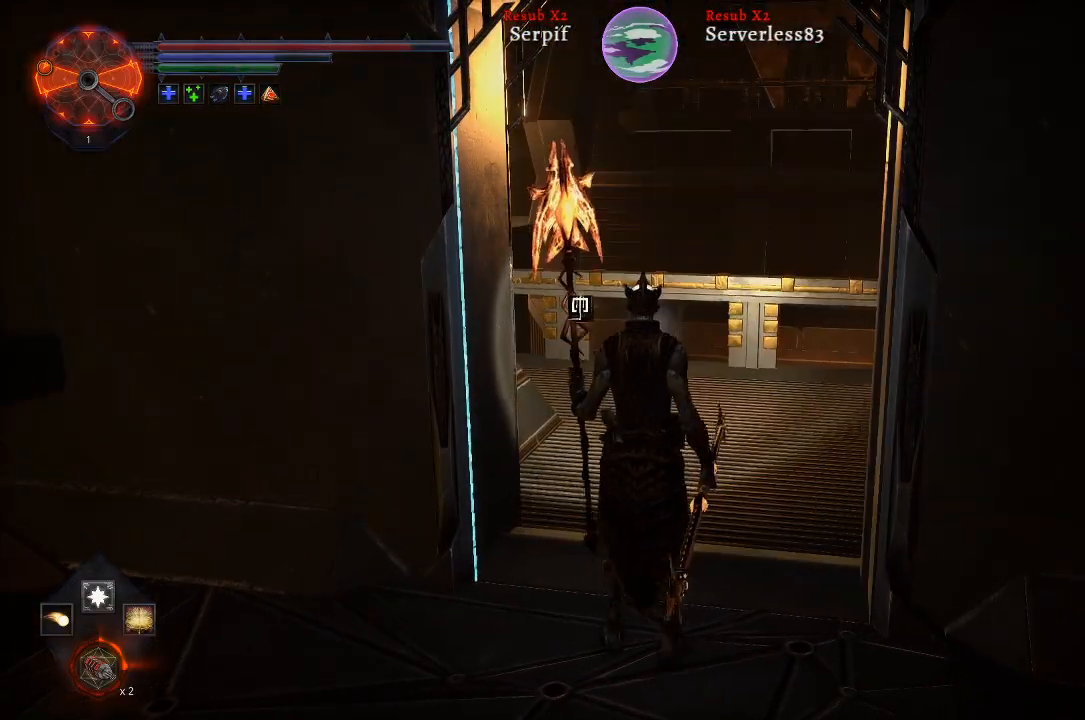
{"buttons": [], "left_stick": "up", "right_stick": "left", "events": [[333, "right_stick", "left"]]}
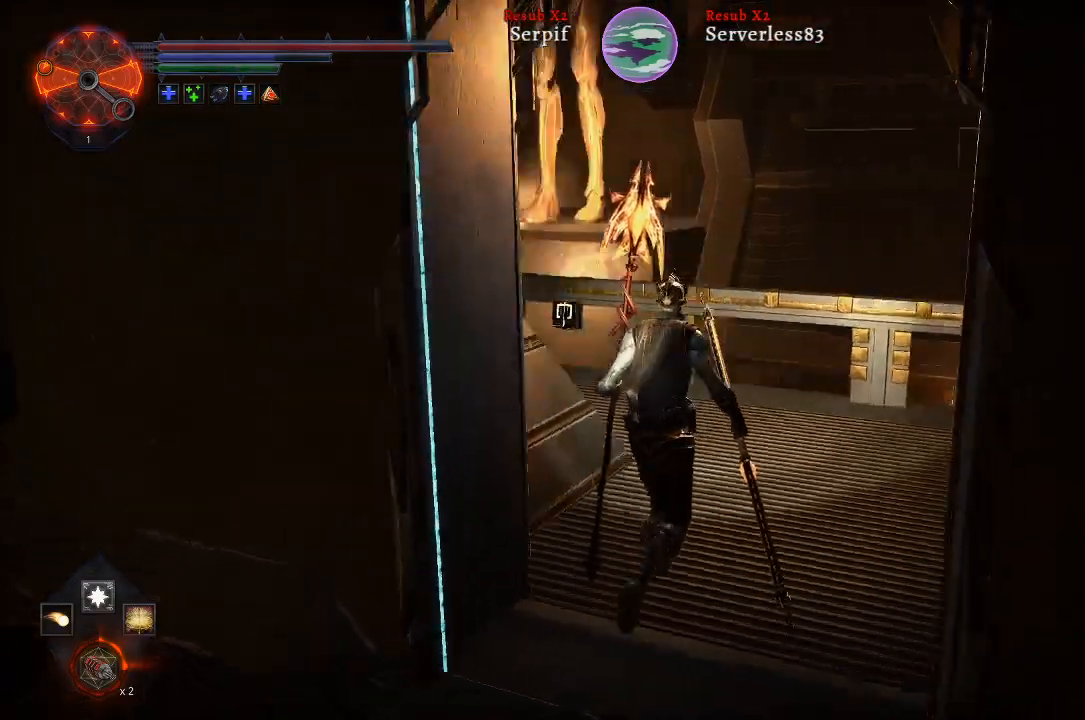
{"buttons": [], "left_stick": "up-right", "right_stick": "left", "events": [[150, "left_stick", "up-right"]]}
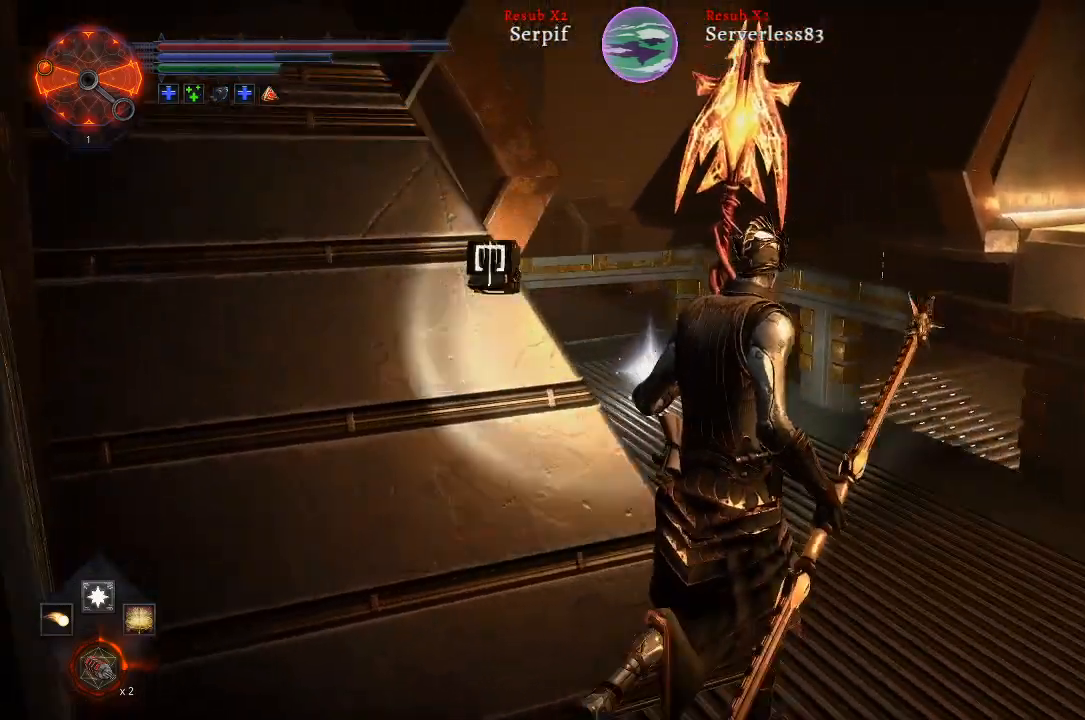
{"buttons": [], "left_stick": "center", "right_stick": "left", "events": [[117, "left_stick", "center"], [117, "right_stick", "center"], [233, "right_stick", "left"]]}
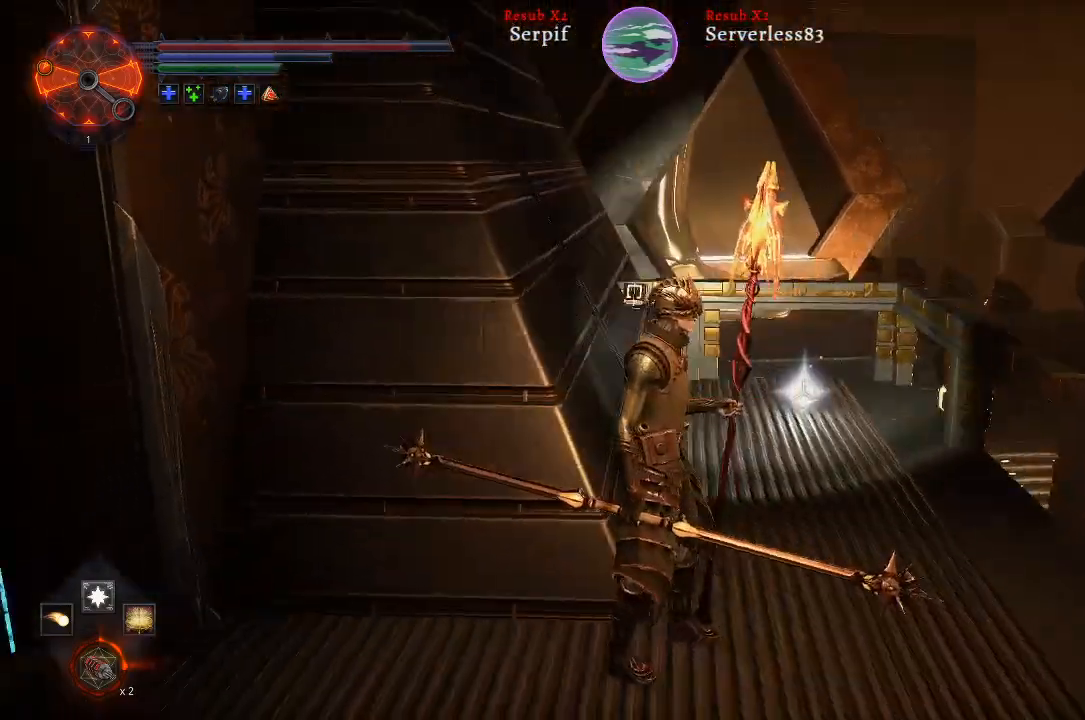
{"buttons": [], "left_stick": "up-right", "right_stick": "center", "events": [[100, "right_stick", "center"], [250, "left_stick", "up-right"]]}
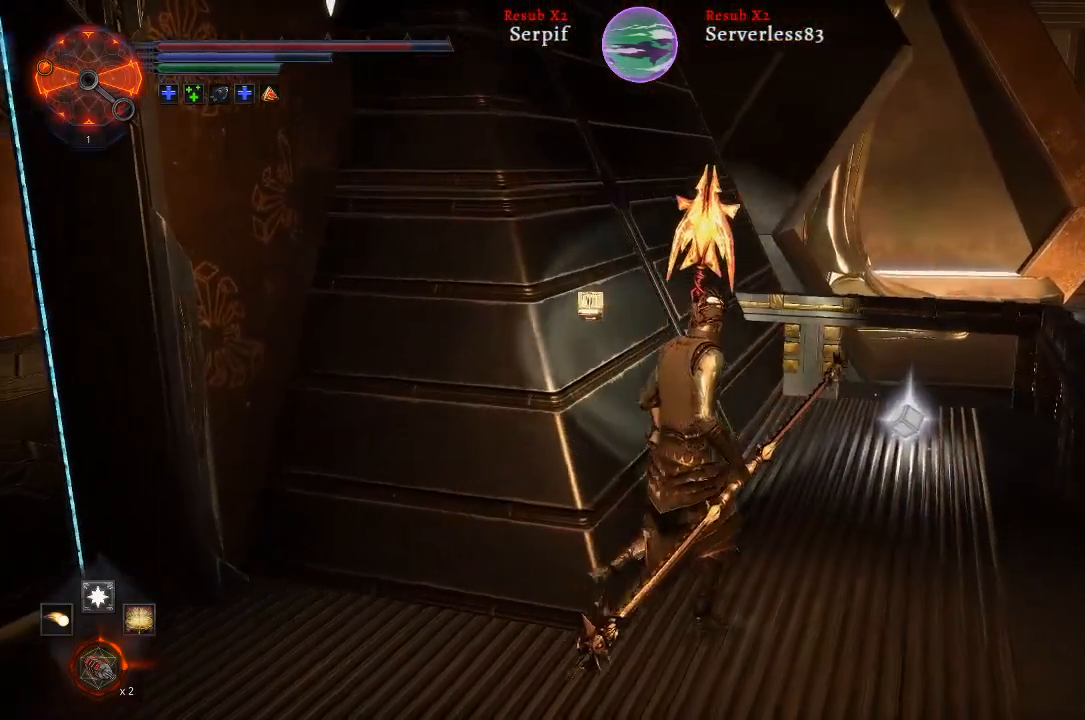
{"buttons": [], "left_stick": "up-right", "right_stick": "center", "events": [[133, "L2", "down"], [467, "L2", "up"]]}
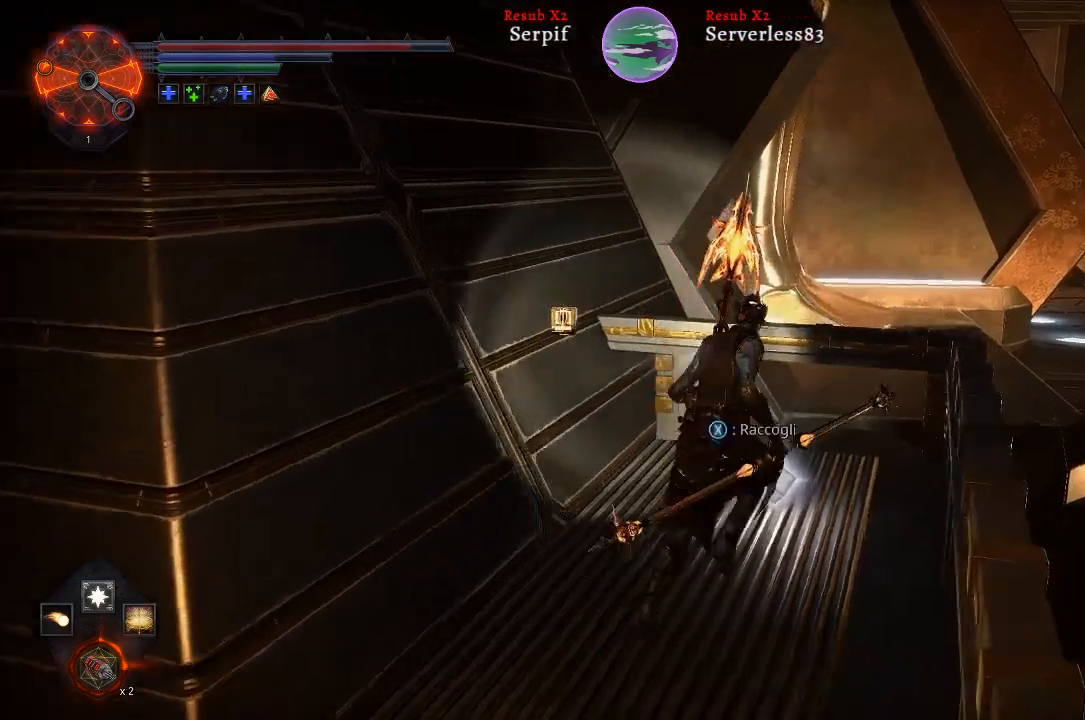
{"buttons": [], "left_stick": "center", "right_stick": "center", "events": [[133, "left_stick", "center"], [200, "X", "down"], [283, "X", "up"]]}
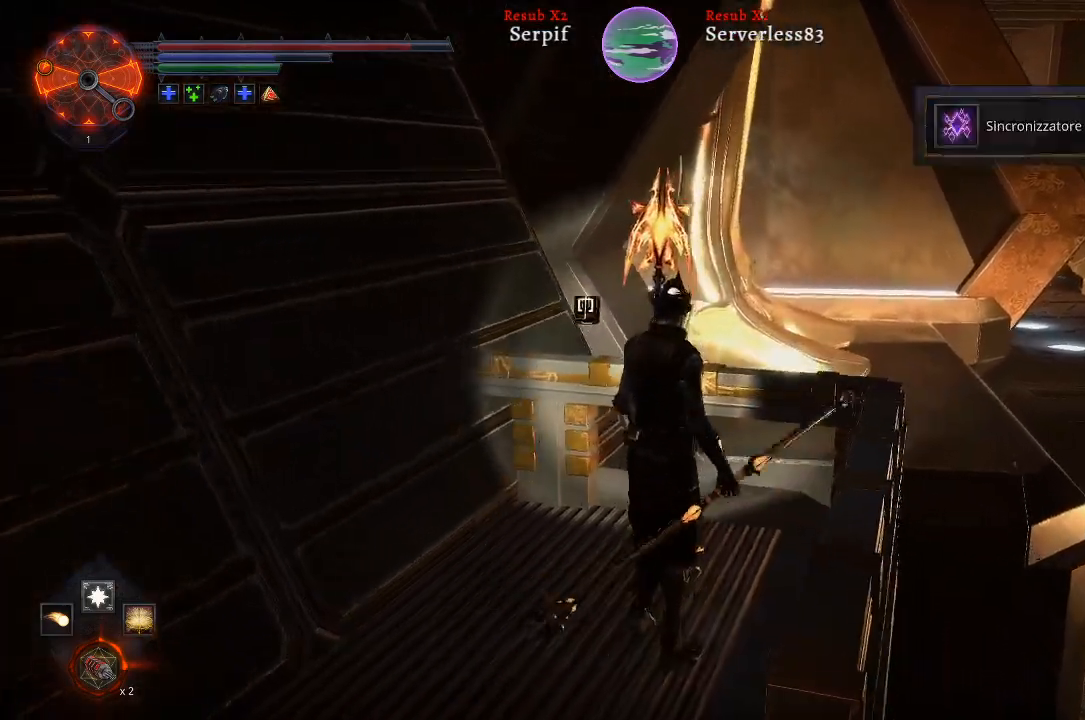
{"buttons": [], "left_stick": "left", "right_stick": "left", "events": [[117, "right_stick", "left"], [367, "left_stick", "left"]]}
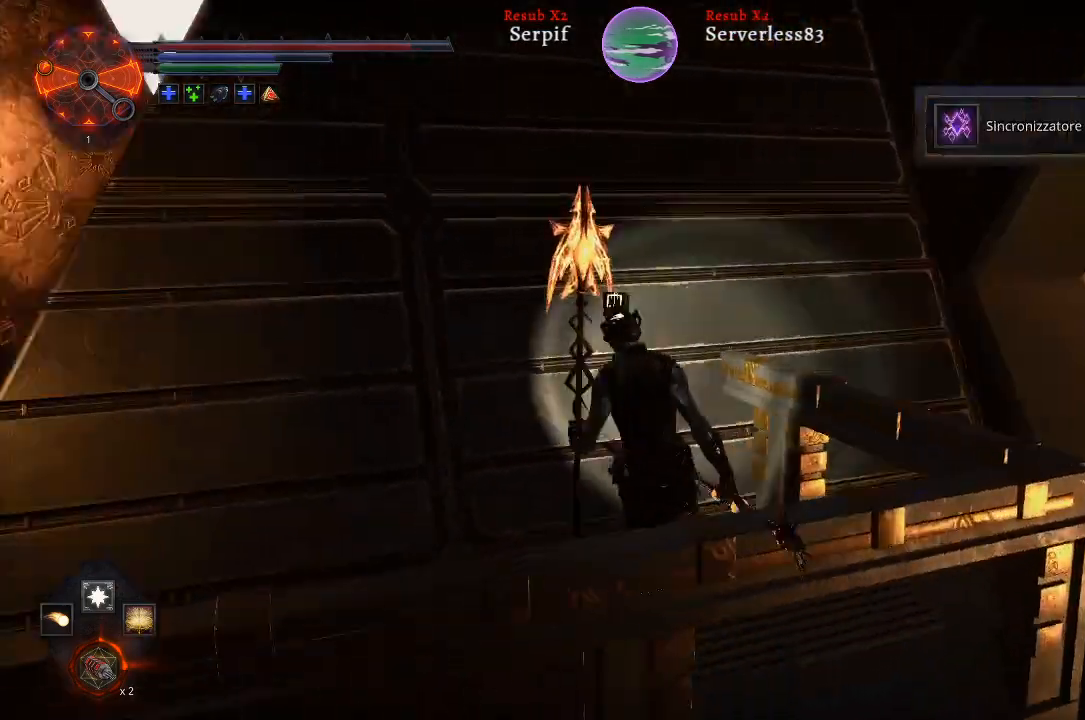
{"buttons": ["L2"], "left_stick": "up-left", "right_stick": "left", "events": [[317, "left_stick", "up-left"], [450, "L2", "down"]]}
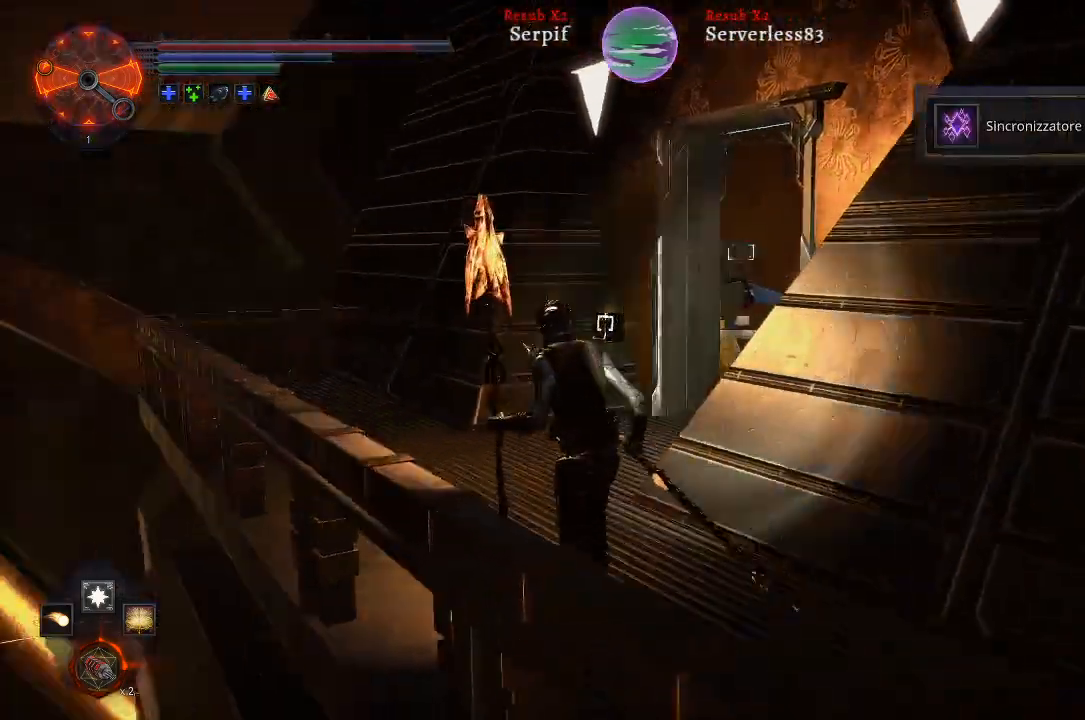
{"buttons": ["L2"], "left_stick": "up-left", "right_stick": "left", "events": []}
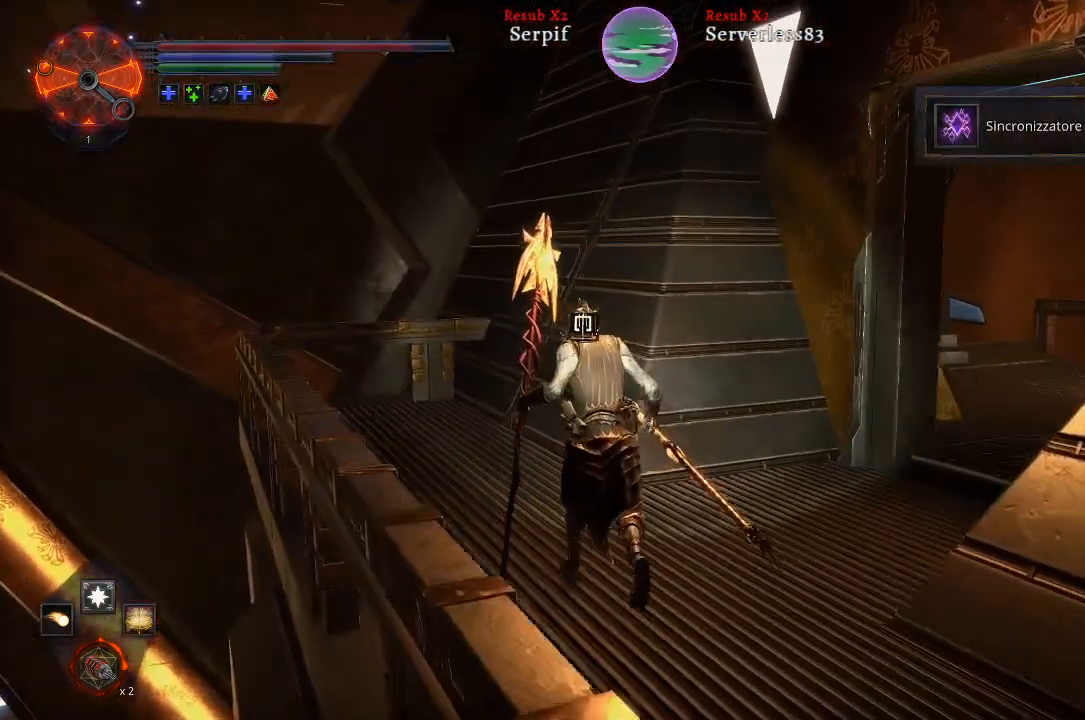
{"buttons": [], "left_stick": "up", "right_stick": "right", "events": [[150, "right_stick", "center"], [267, "L2", "up"], [300, "right_stick", "right"], [350, "left_stick", "up"]]}
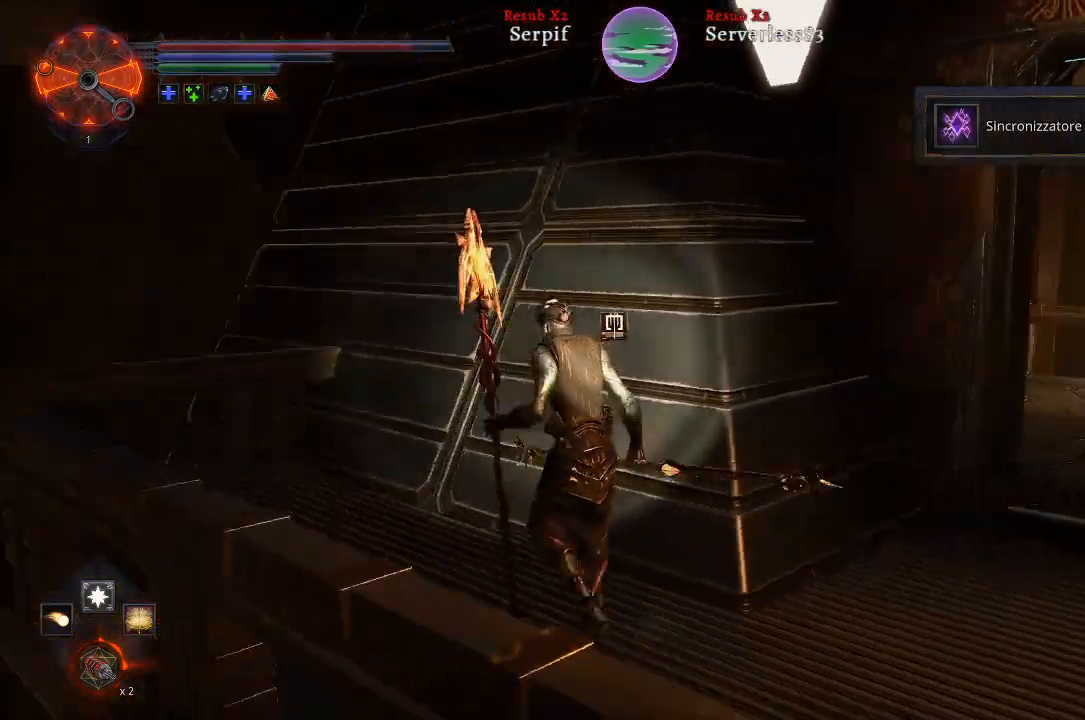
{"buttons": [], "left_stick": "up-right", "right_stick": "right", "events": [[33, "left_stick", "right"], [433, "left_stick", "up-right"]]}